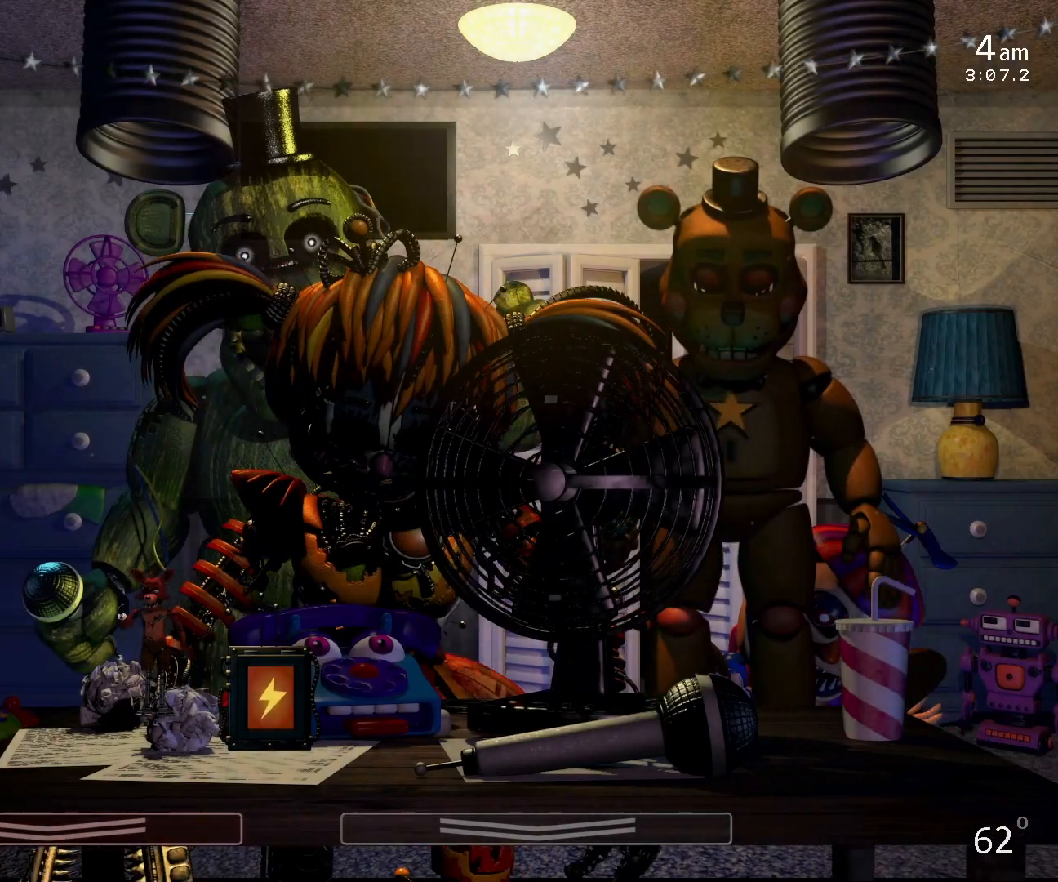
Gameplay with keyboard and mouse; each line is a JSON object with the keys and mouse buttons held at the frame after it. "events" lists presses ("down") and releases ("up") of "1", "2", "3", "4", "5", "6", "a", "c", "d", "f", "l", "o", "return", "s", "w", "x", "z" and "mouse_left" between this image and that frame as [ms after this image, input, new state], when the widget could be followed in between. "mouse_left" = the "left" button of the "mouse" list. No other keys are recorded. Mouse movement is not recorded.
{"keys": [], "mouse": [], "events": []}
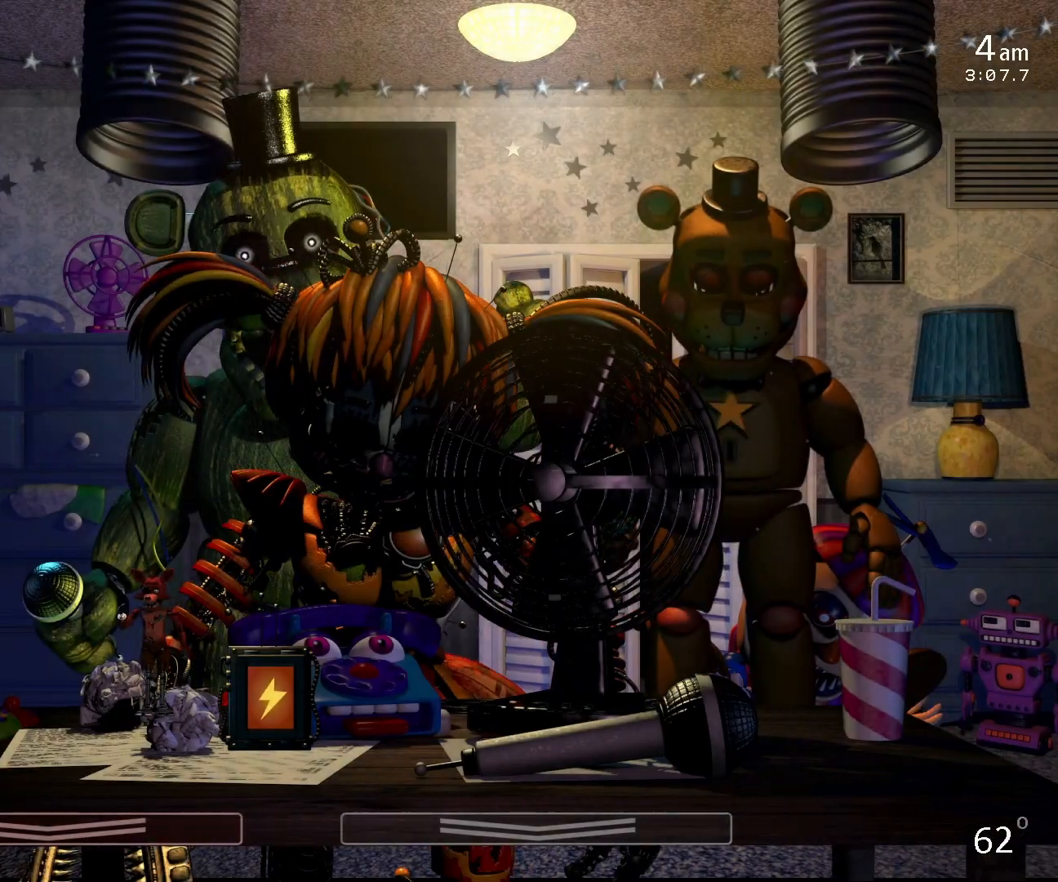
{"keys": [], "mouse": [], "events": [[433, "w", "down"], [467, "w", "up"]]}
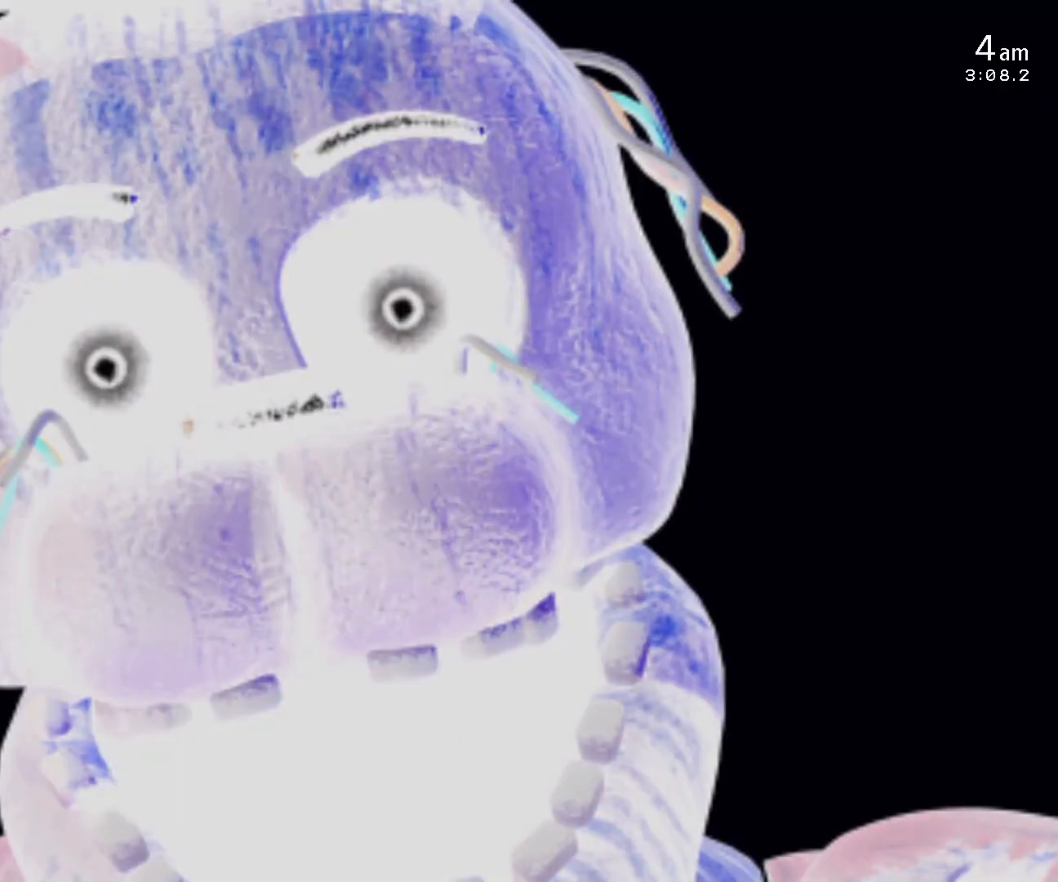
{"keys": ["w"], "mouse": [], "events": [[500, "w", "down"]]}
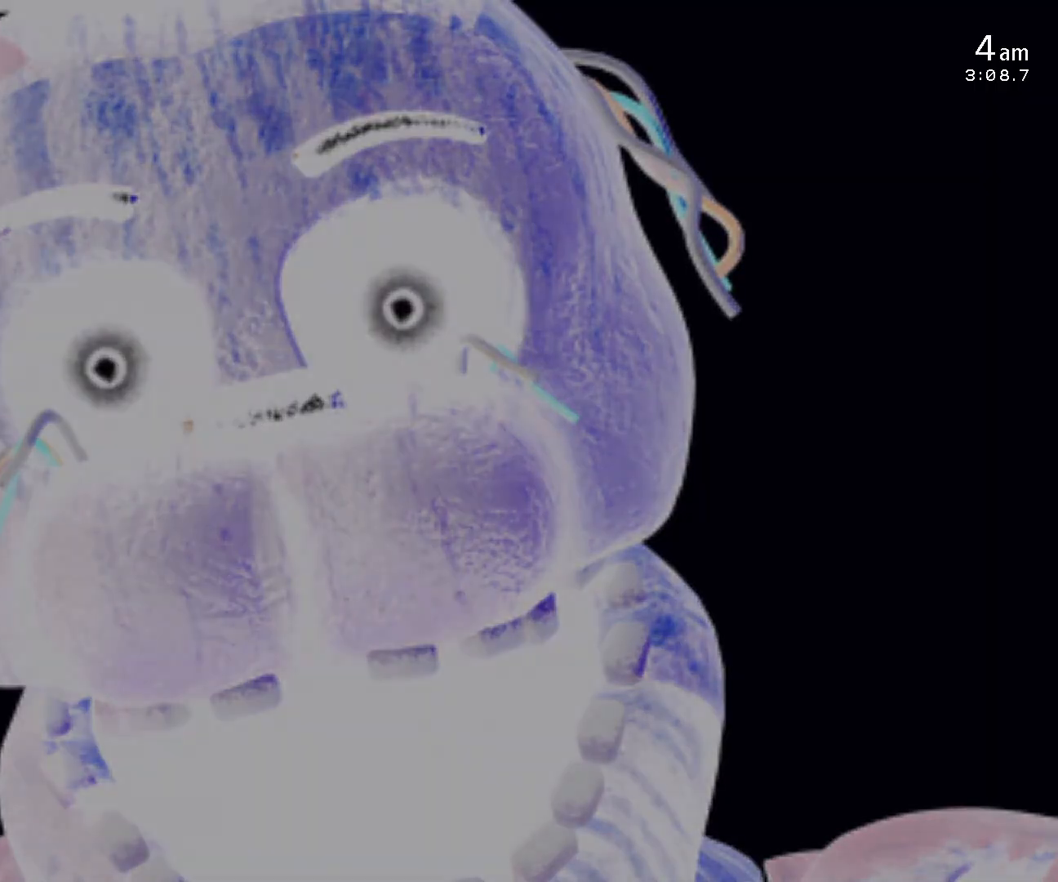
{"keys": [], "mouse": [], "events": [[133, "w", "up"]]}
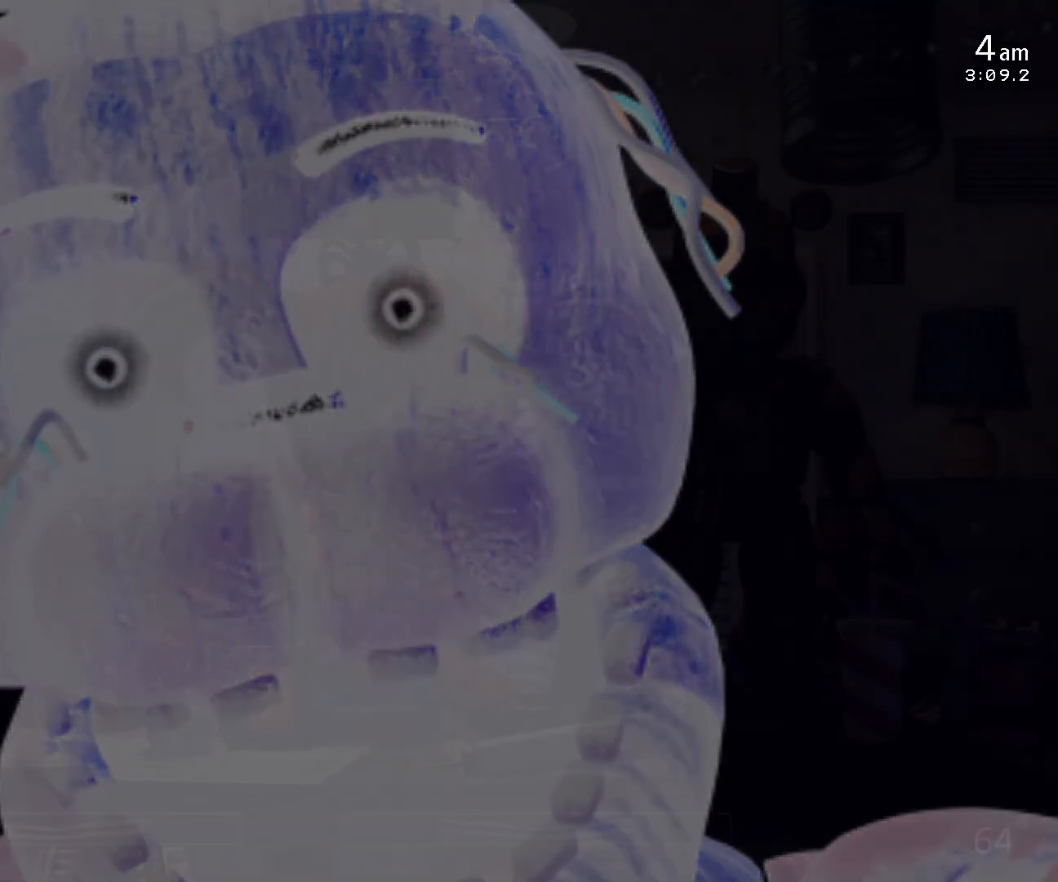
{"keys": [], "mouse": [], "events": []}
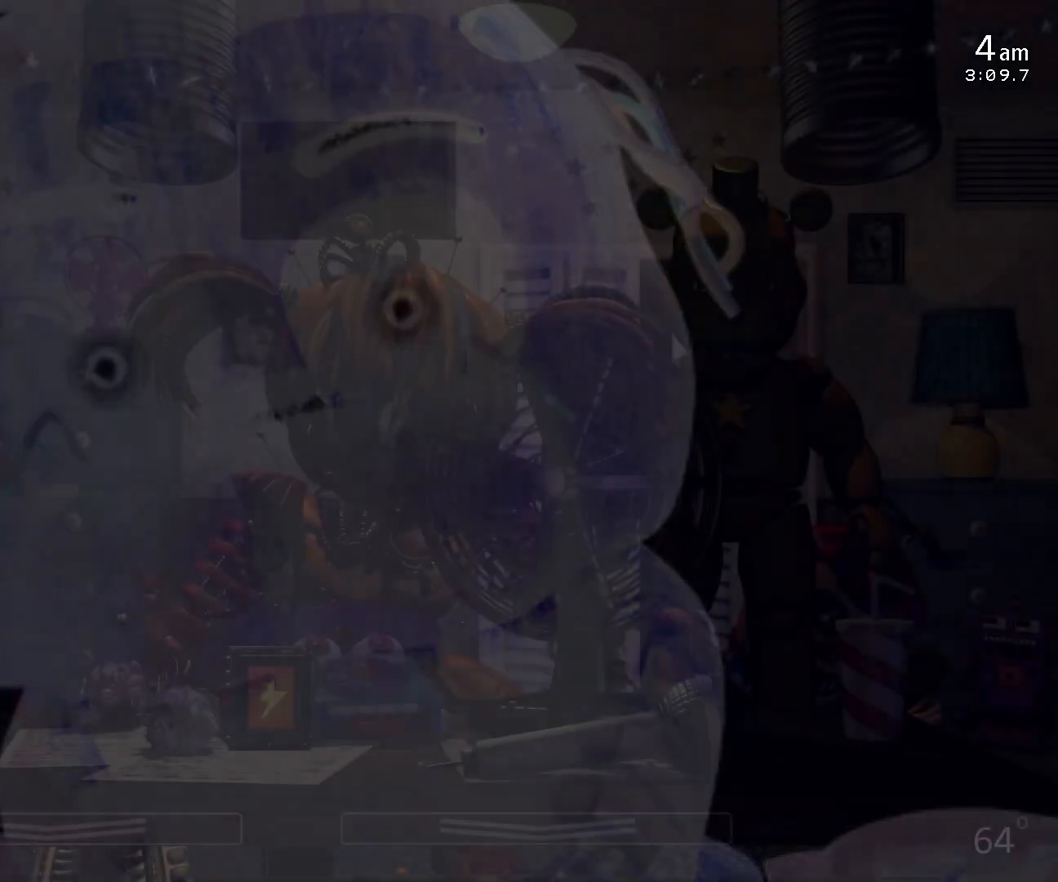
{"keys": [], "mouse": [], "events": []}
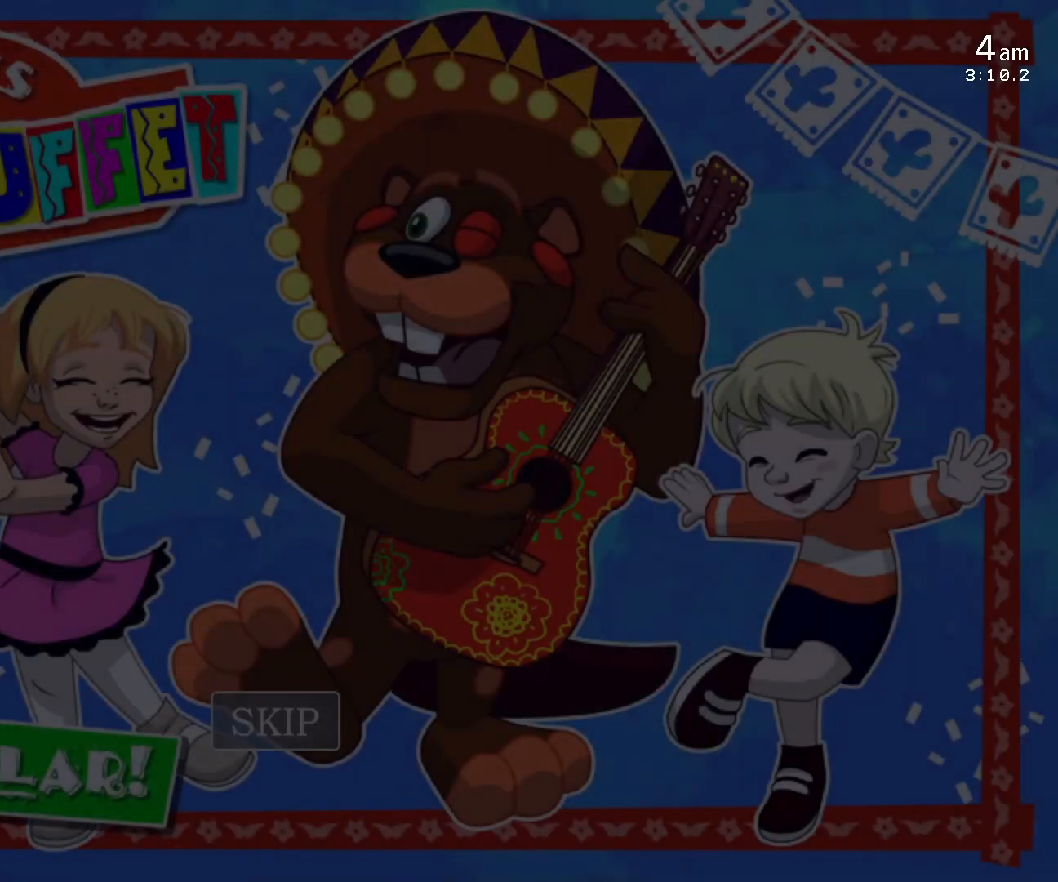
{"keys": [], "mouse": [], "events": [[367, "mouse_left", "down"], [467, "mouse_left", "up"]]}
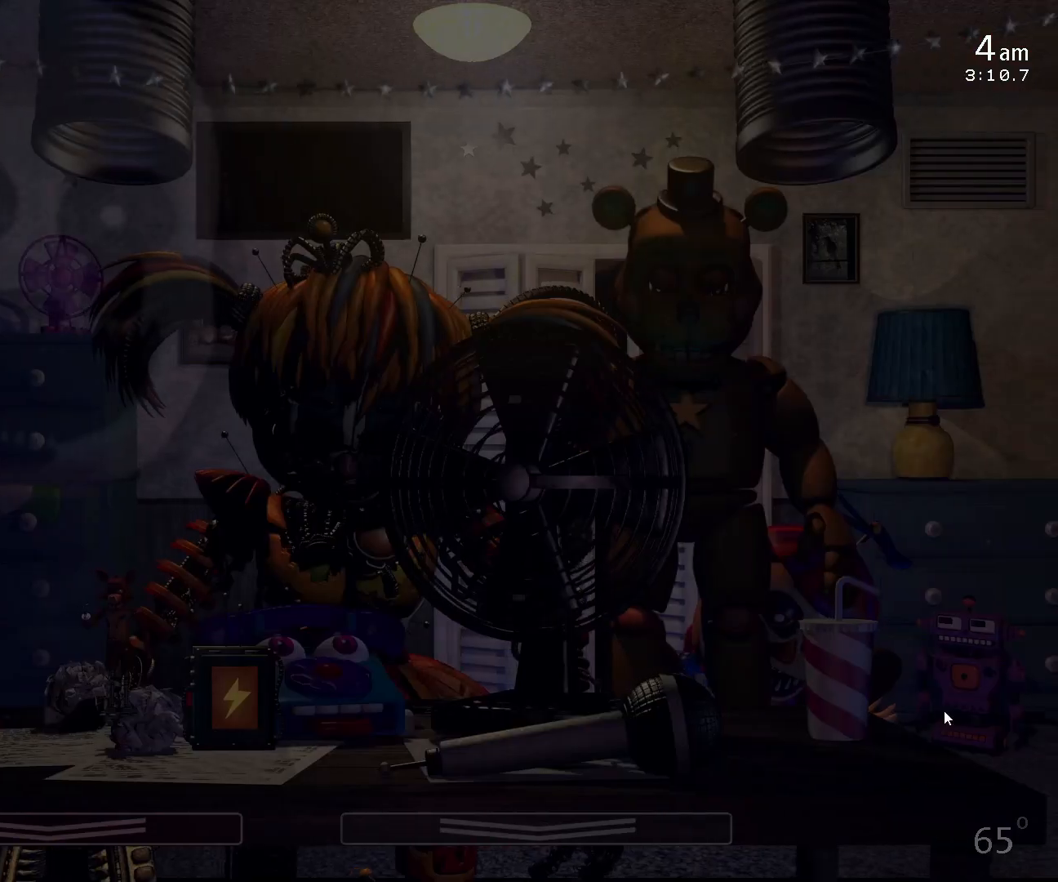
{"keys": ["s"], "mouse": [], "events": [[333, "s", "down"]]}
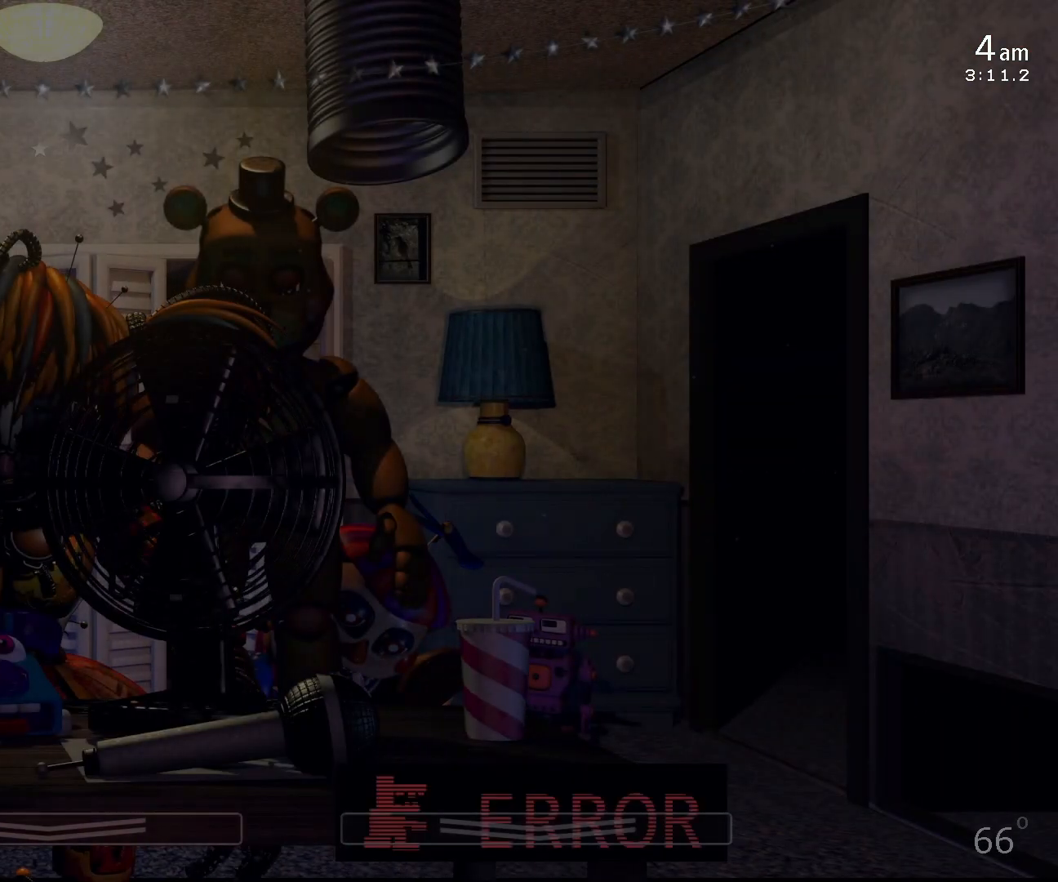
{"keys": [], "mouse": [], "events": [[33, "s", "up"]]}
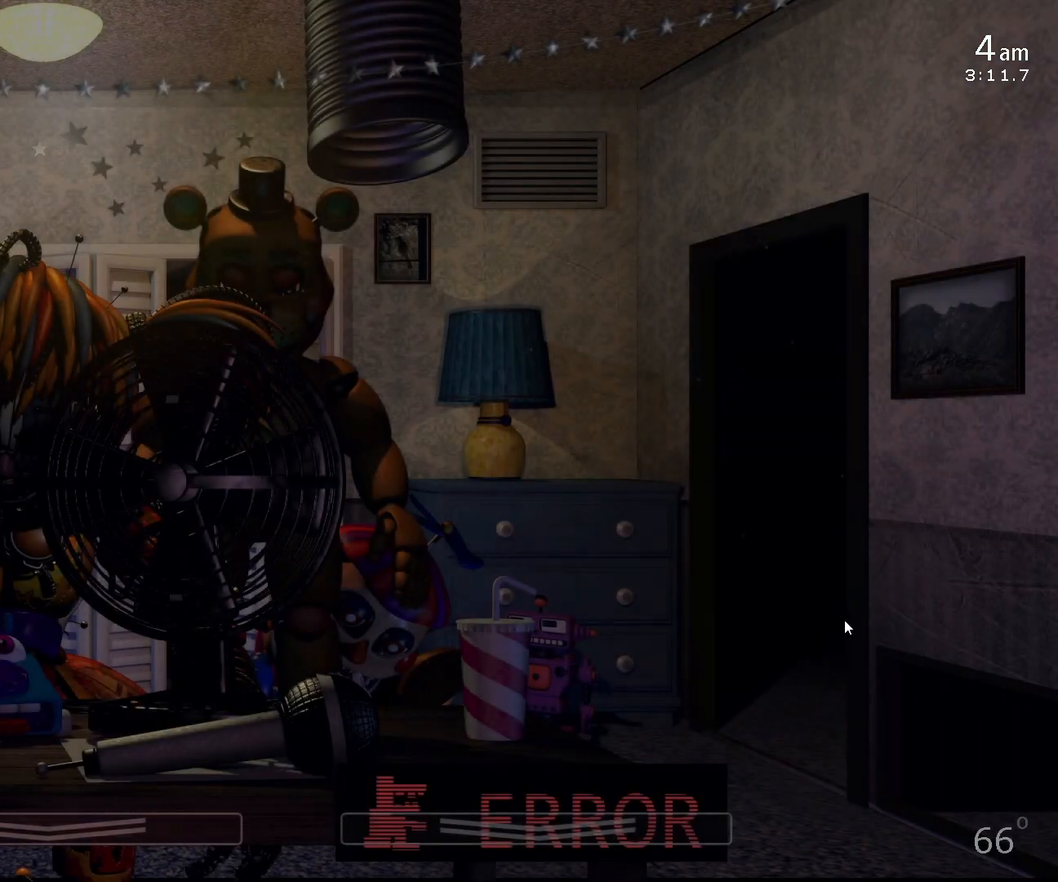
{"keys": [], "mouse": [], "events": []}
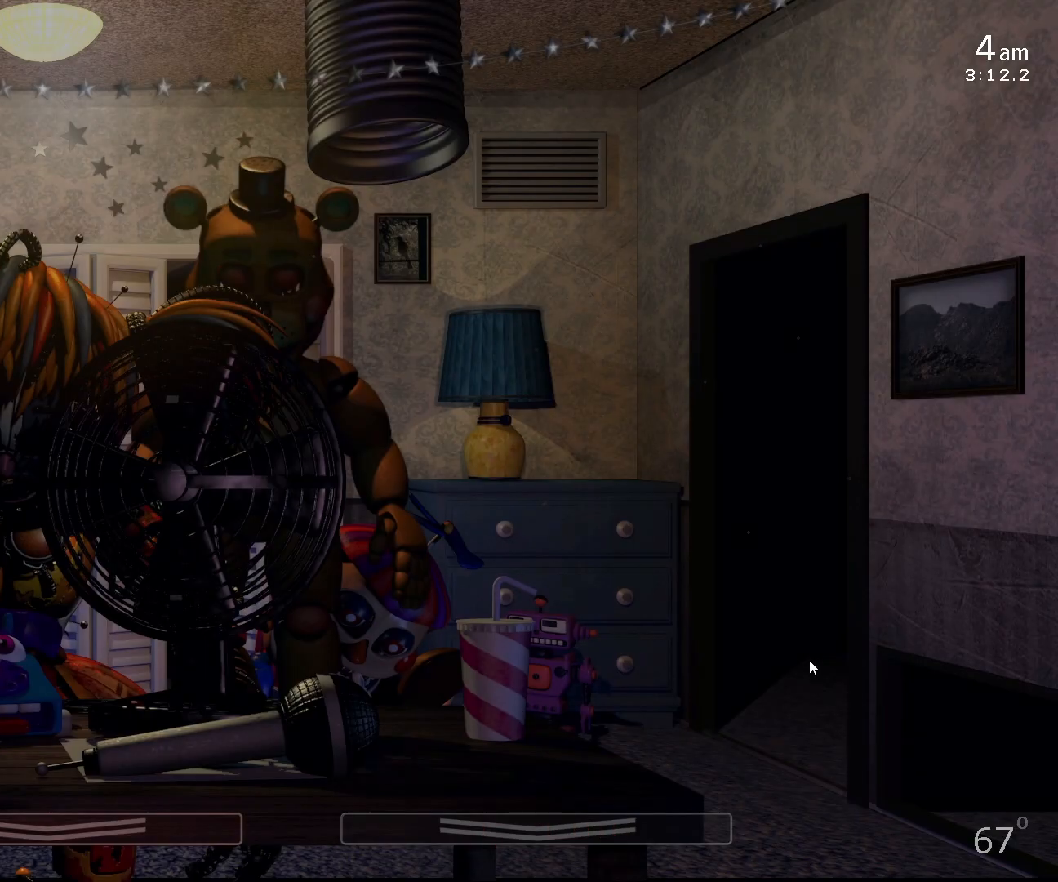
{"keys": [], "mouse": [], "events": []}
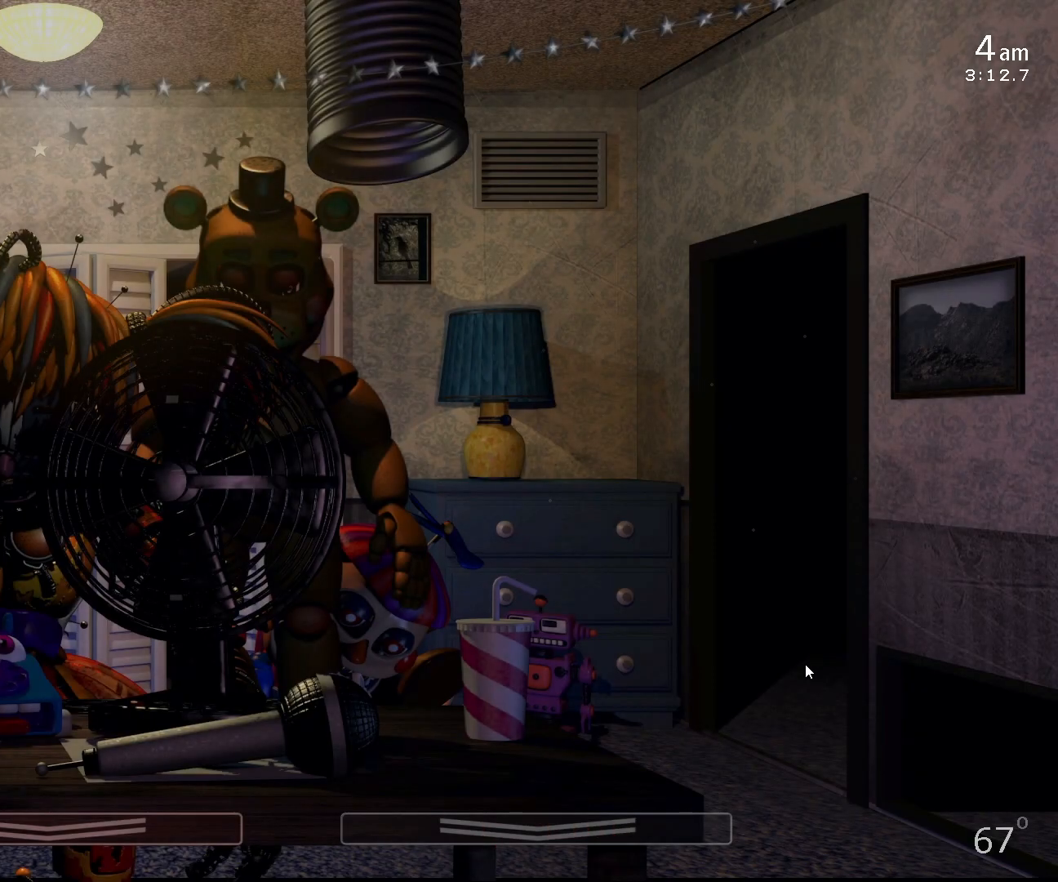
{"keys": [], "mouse": [], "events": [[200, "s", "down"], [367, "s", "up"]]}
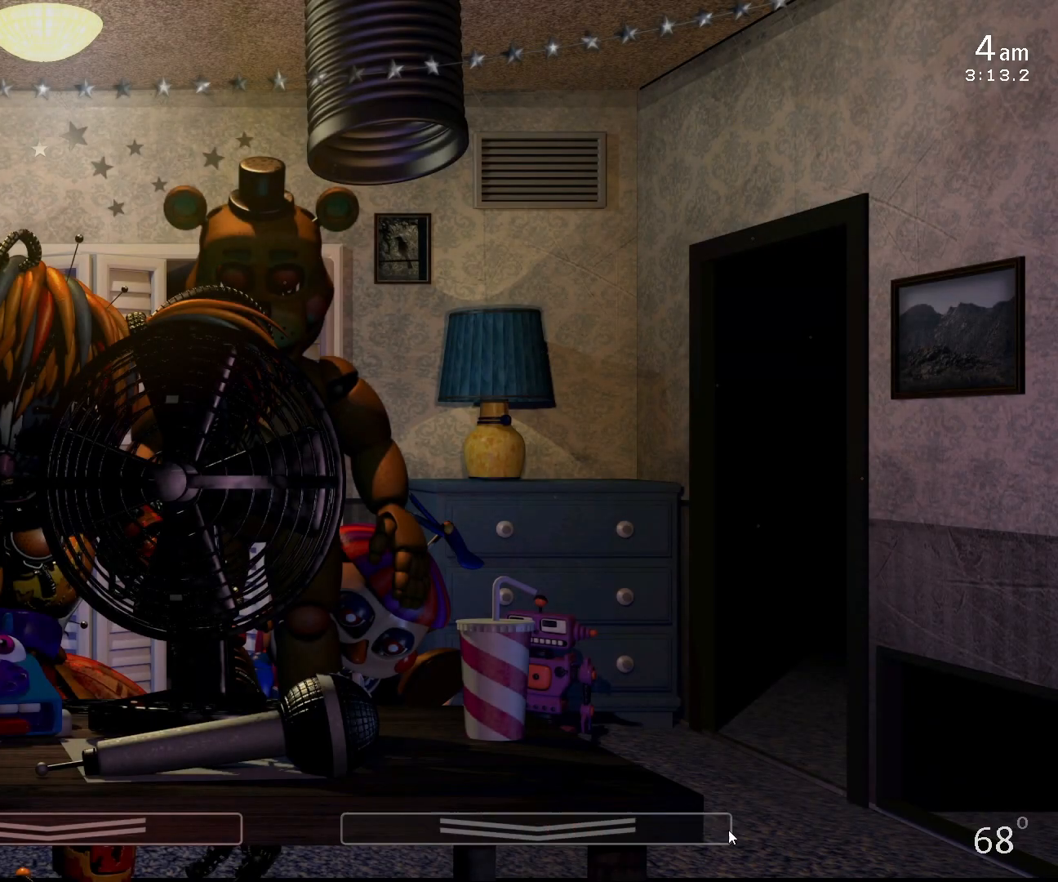
{"keys": [], "mouse": [], "events": []}
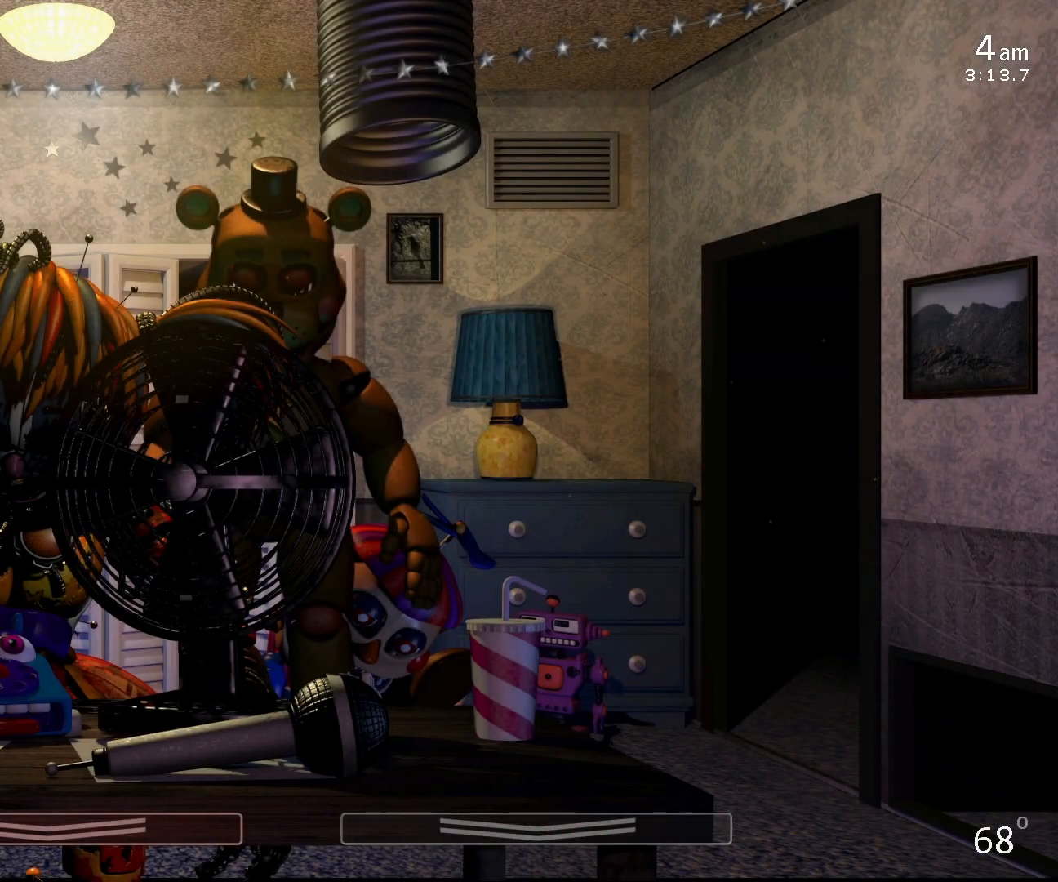
{"keys": [], "mouse": [], "events": []}
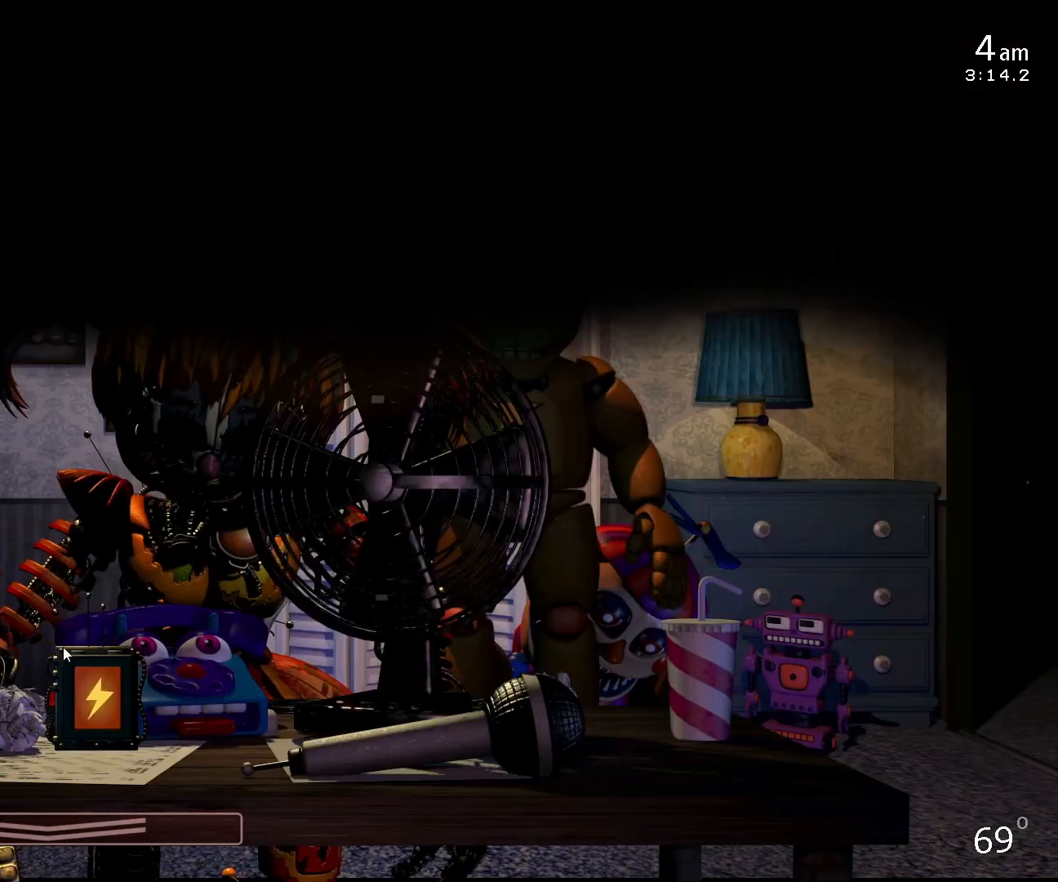
{"keys": [], "mouse": [], "events": []}
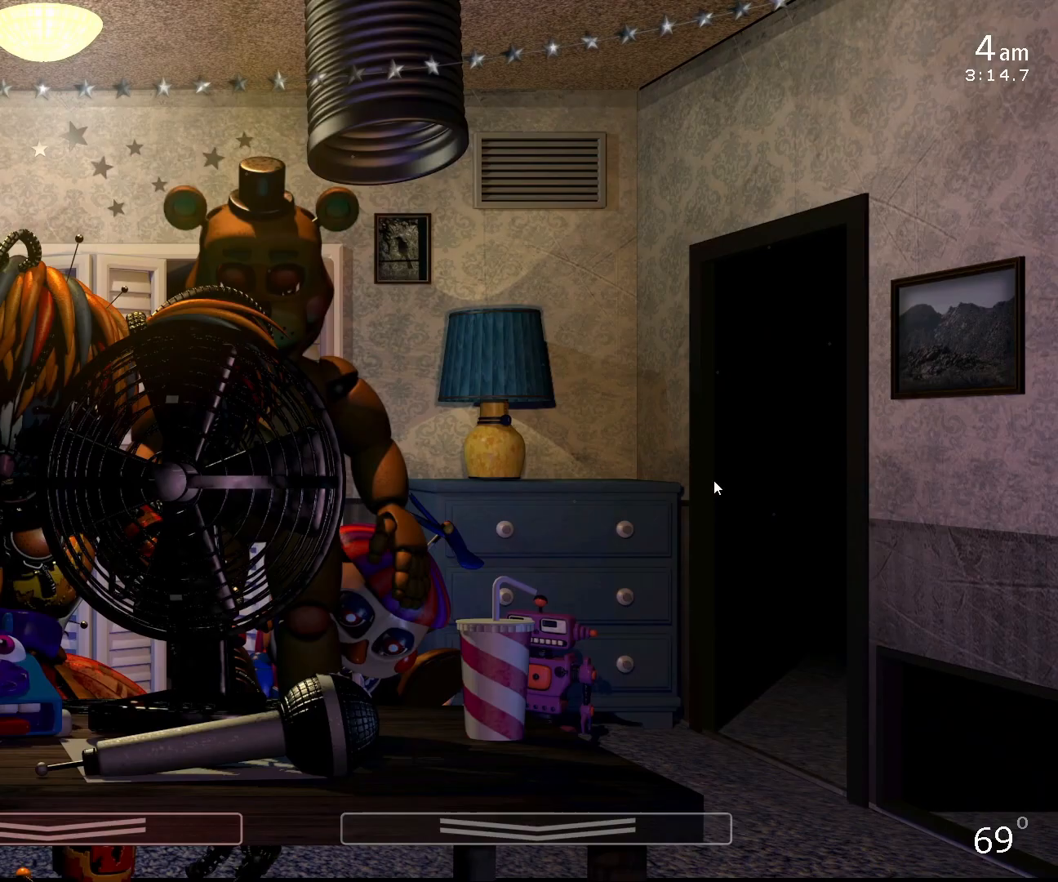
{"keys": [], "mouse": [], "events": []}
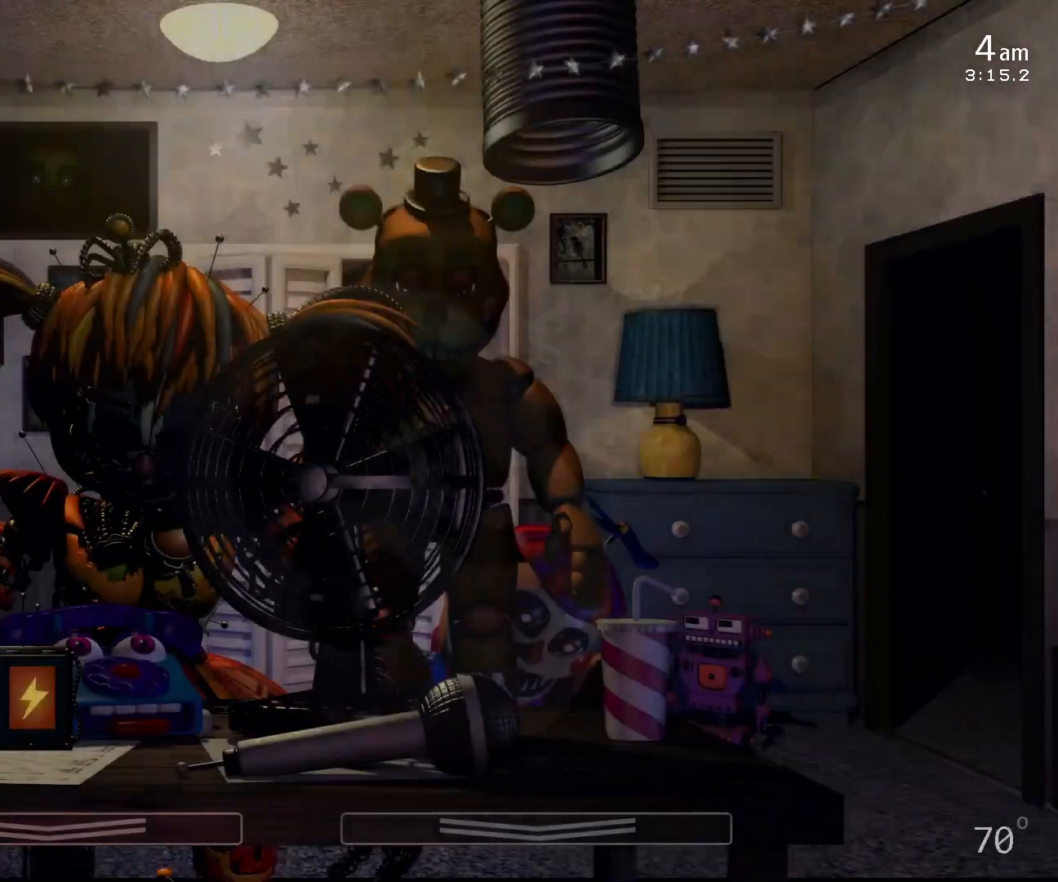
{"keys": [], "mouse": [], "events": []}
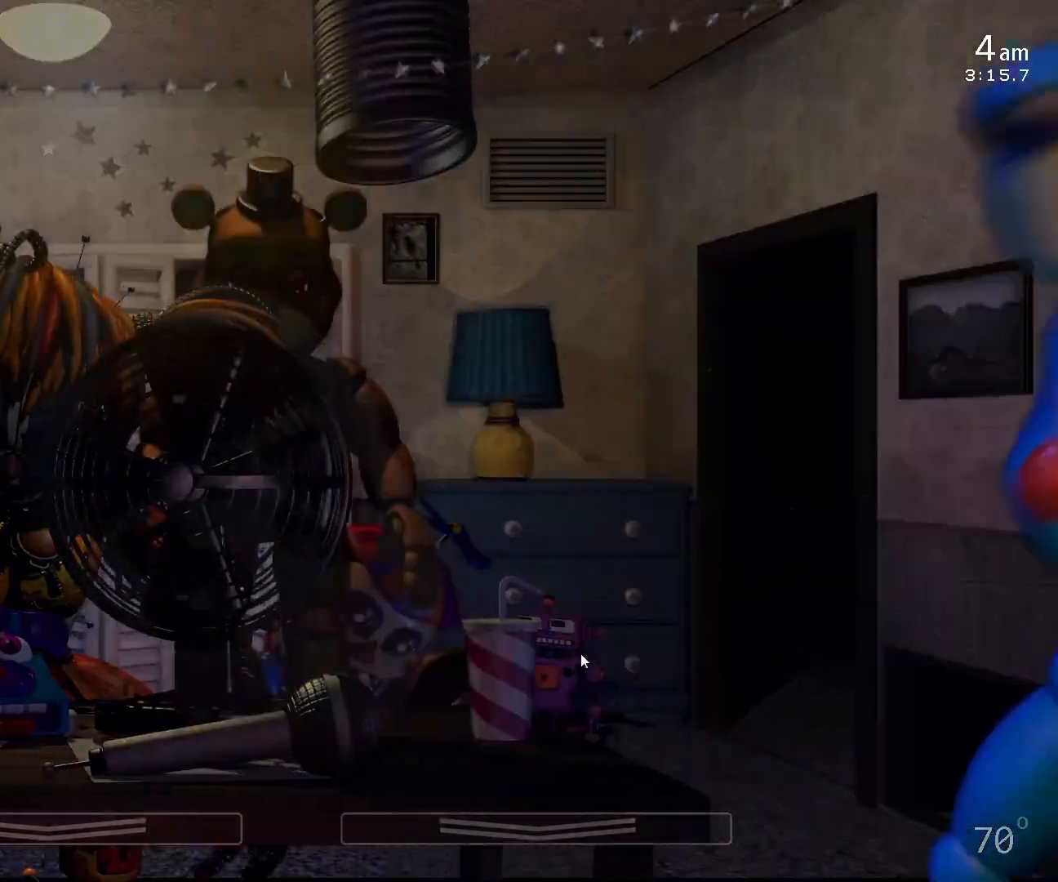
{"keys": [], "mouse": [], "events": [[333, "s", "down"], [500, "s", "up"]]}
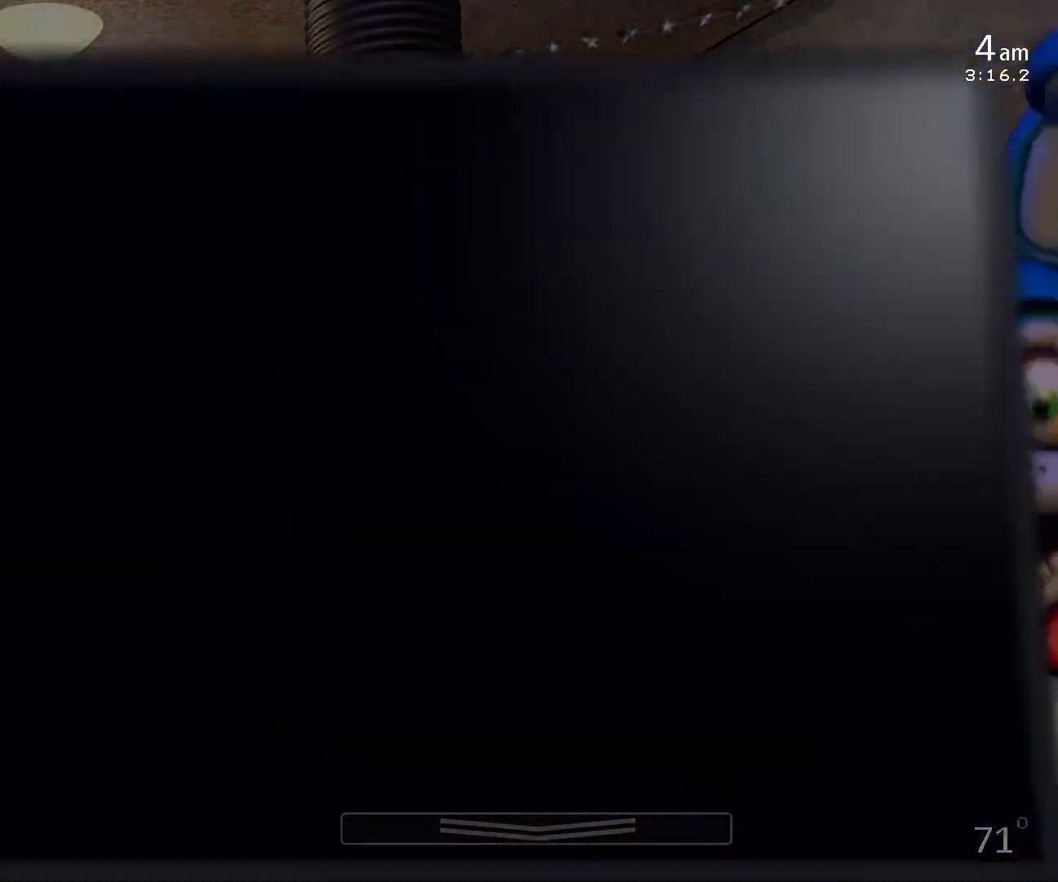
{"keys": [], "mouse": [], "events": []}
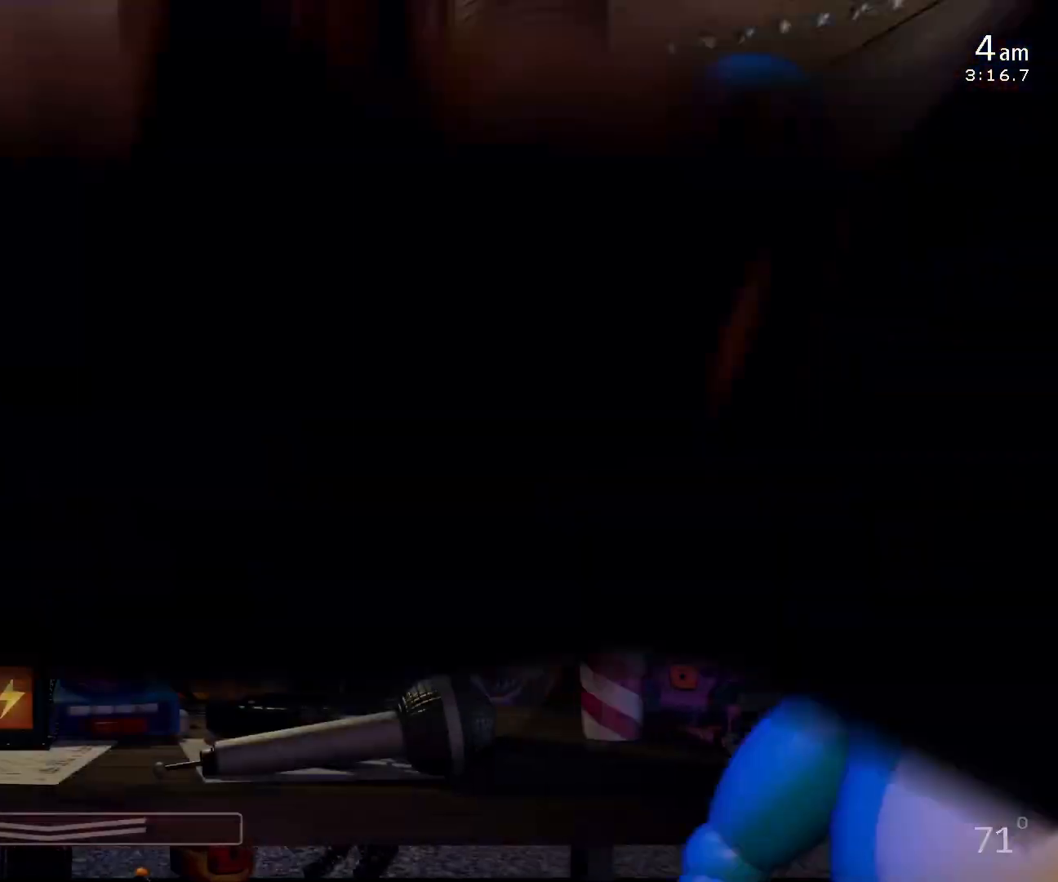
{"keys": [], "mouse": [], "events": [[100, "d", "down"], [233, "d", "up"]]}
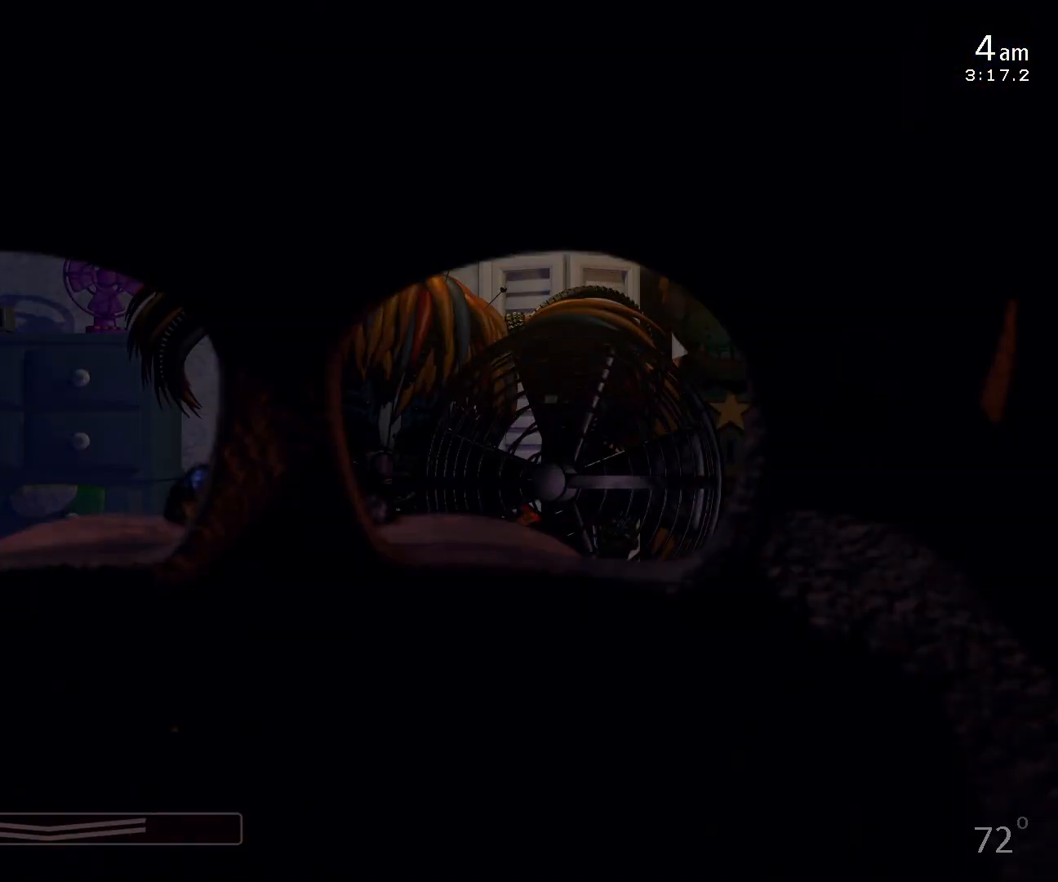
{"keys": [], "mouse": [], "events": [[133, "d", "down"], [200, "d", "up"]]}
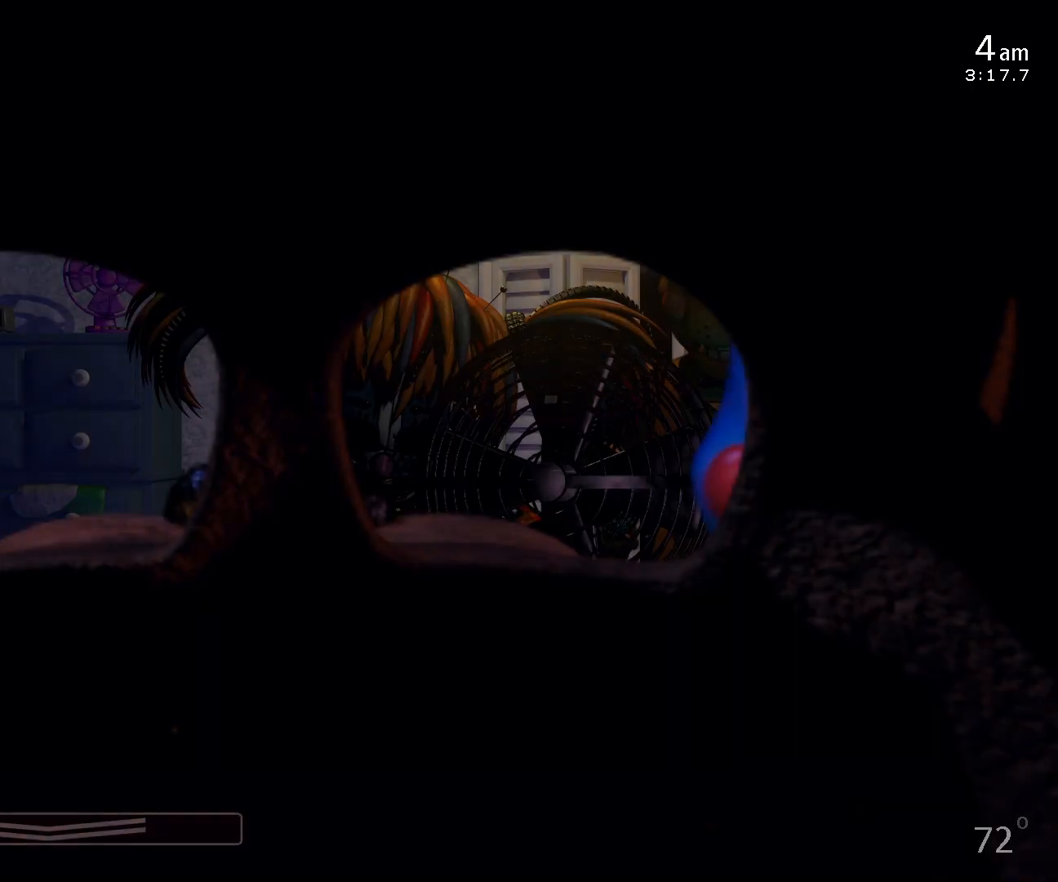
{"keys": [], "mouse": [], "events": []}
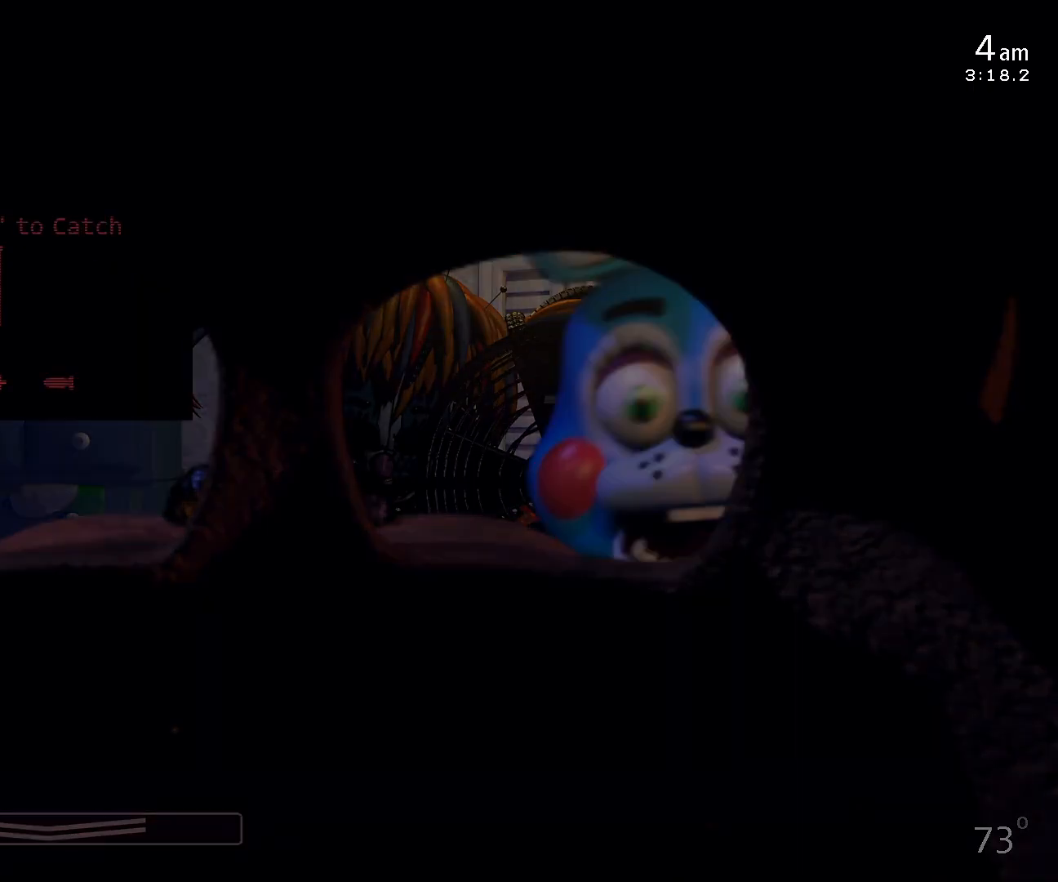
{"keys": [], "mouse": [], "events": []}
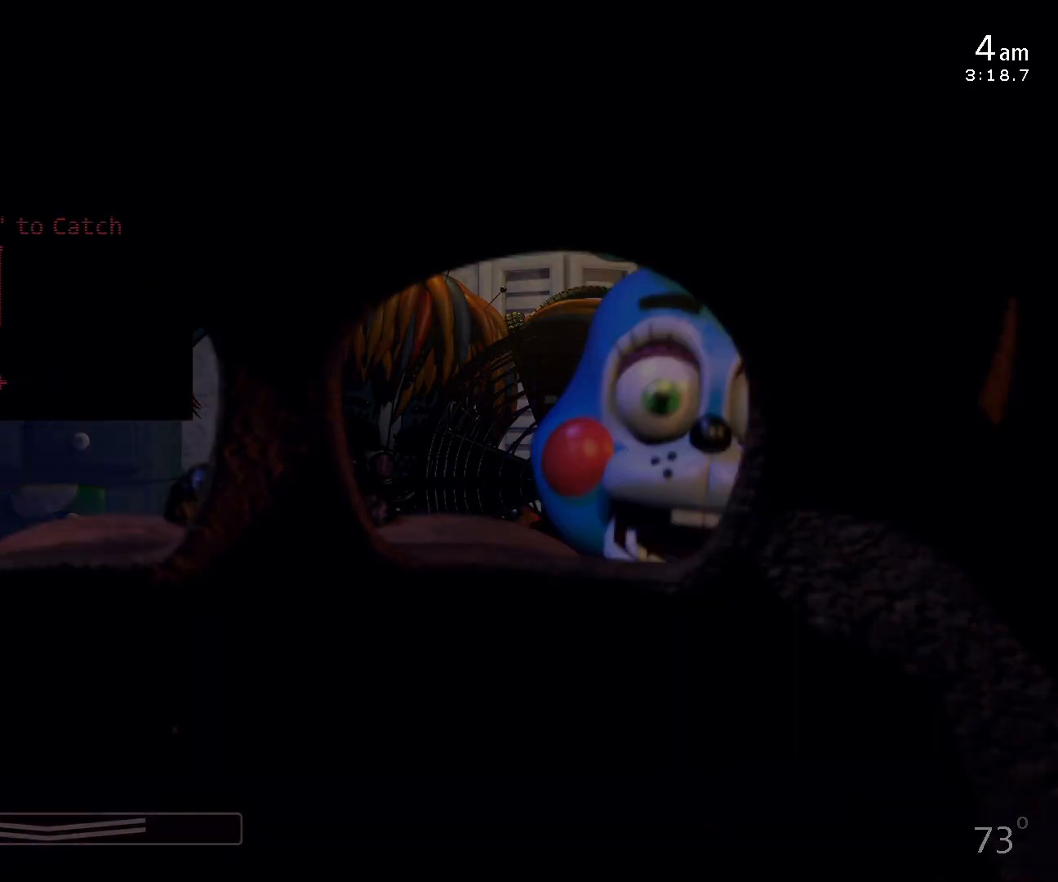
{"keys": [], "mouse": [], "events": []}
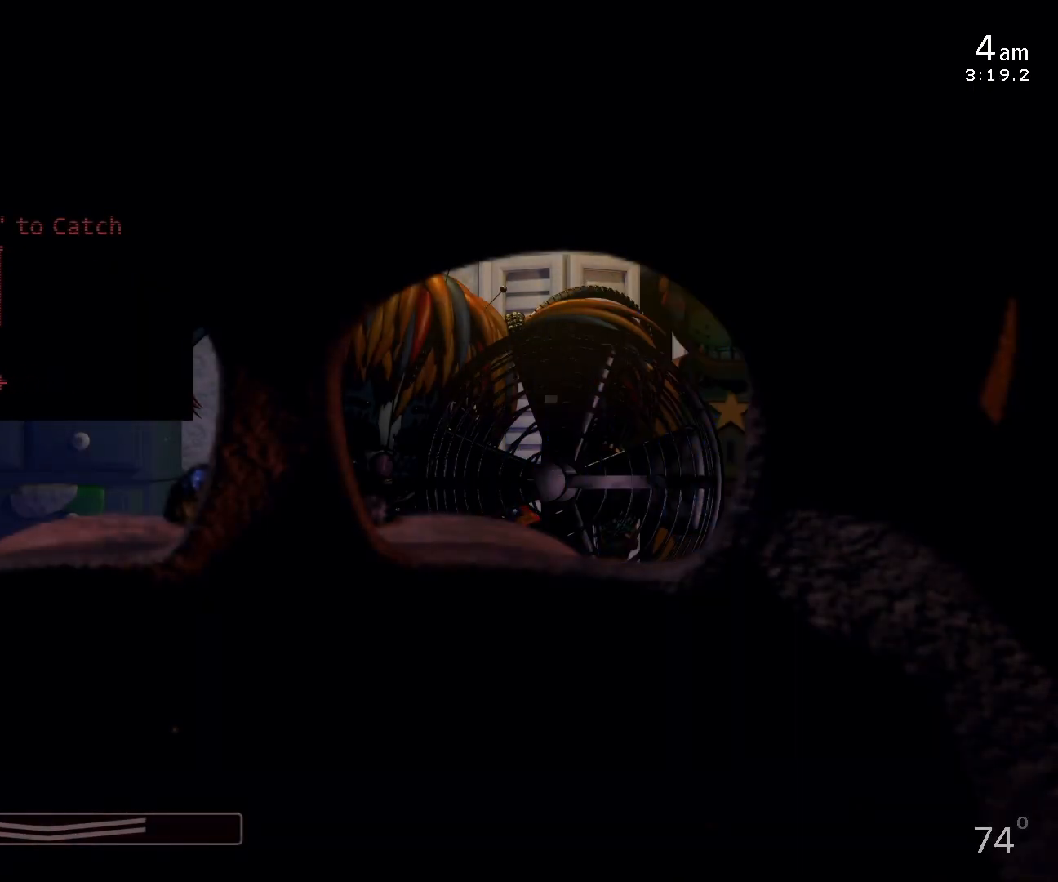
{"keys": [], "mouse": [], "events": [[100, "c", "down"], [233, "c", "up"]]}